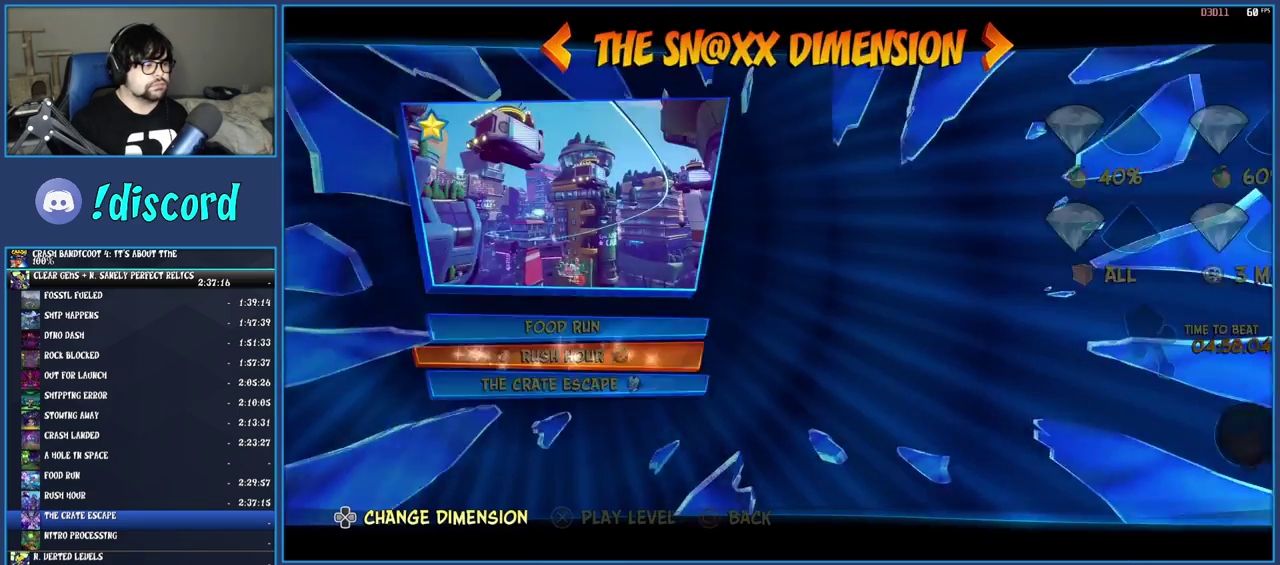
Gameplay with a controller (PlayStation layout); each line is a JSON object with the inputs held at the frame after it. "events" lists button and stick changes between this image and that frame as [ms after this image, input, new state], when the widget could be followed in between. Not read: L3 R3.
{"buttons": ["CROSS"], "left_stick": "center", "right_stick": "center", "events": [[217, "DPAD_DOWN", "down"], [300, "DPAD_DOWN", "up"], [317, "CROSS", "down"], [400, "CROSS", "up"], [467, "CROSS", "down"]]}
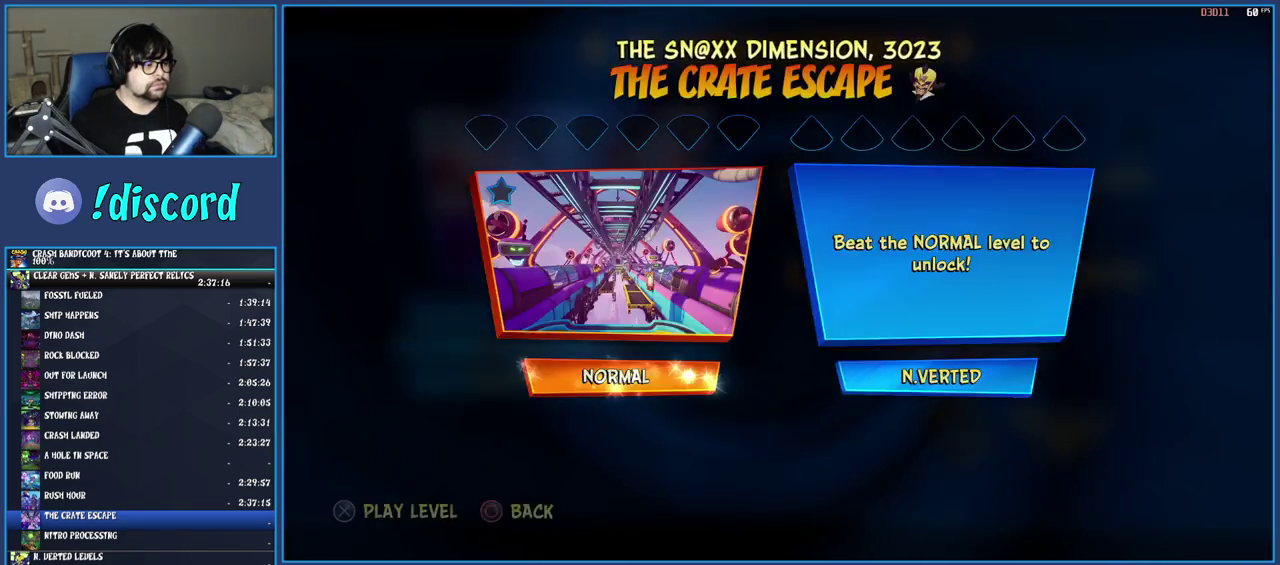
{"buttons": [], "left_stick": "center", "right_stick": "center", "events": [[33, "CROSS", "up"], [100, "CROSS", "down"], [167, "CROSS", "up"], [233, "CROSS", "down"], [300, "CROSS", "up"]]}
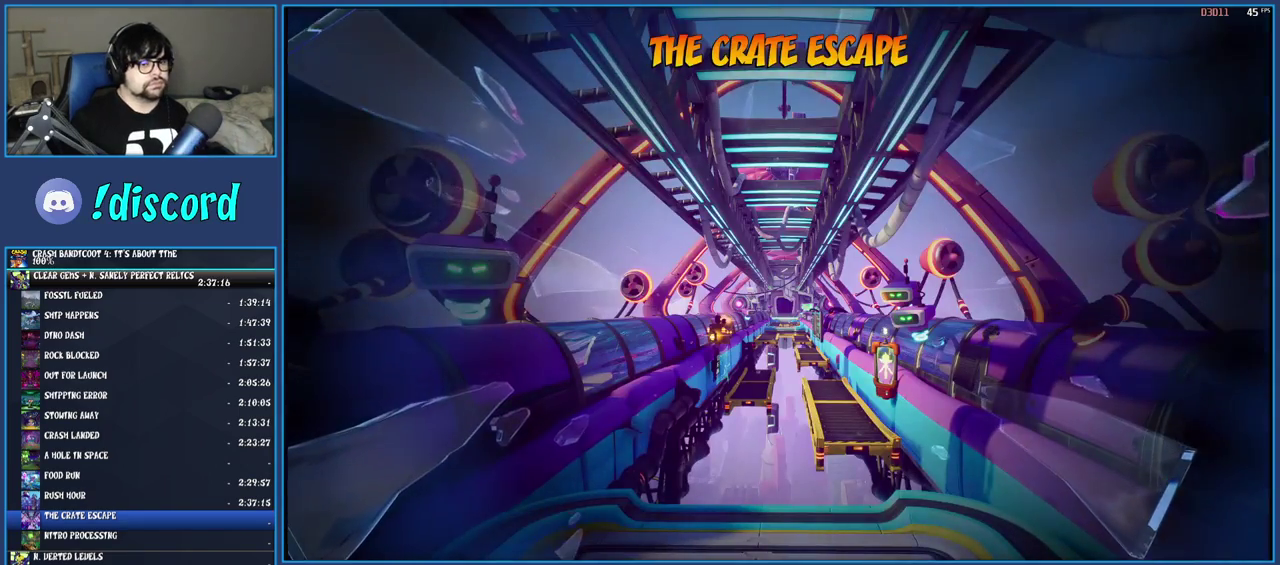
{"buttons": [], "left_stick": "center", "right_stick": "center", "events": []}
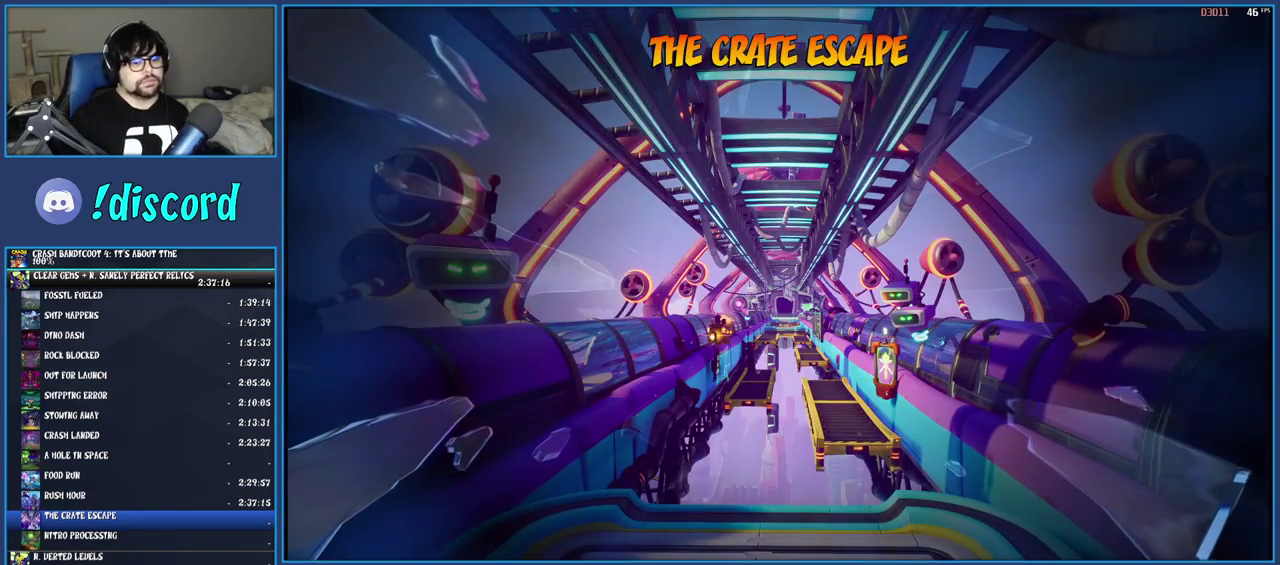
{"buttons": [], "left_stick": "center", "right_stick": "center", "events": []}
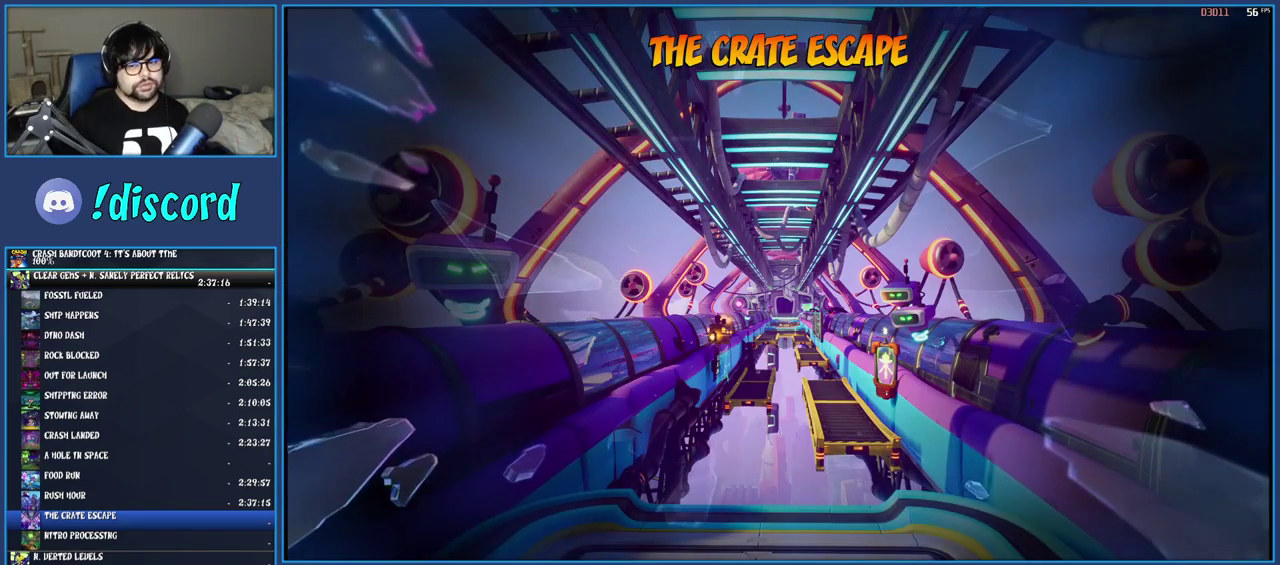
{"buttons": [], "left_stick": "center", "right_stick": "center", "events": []}
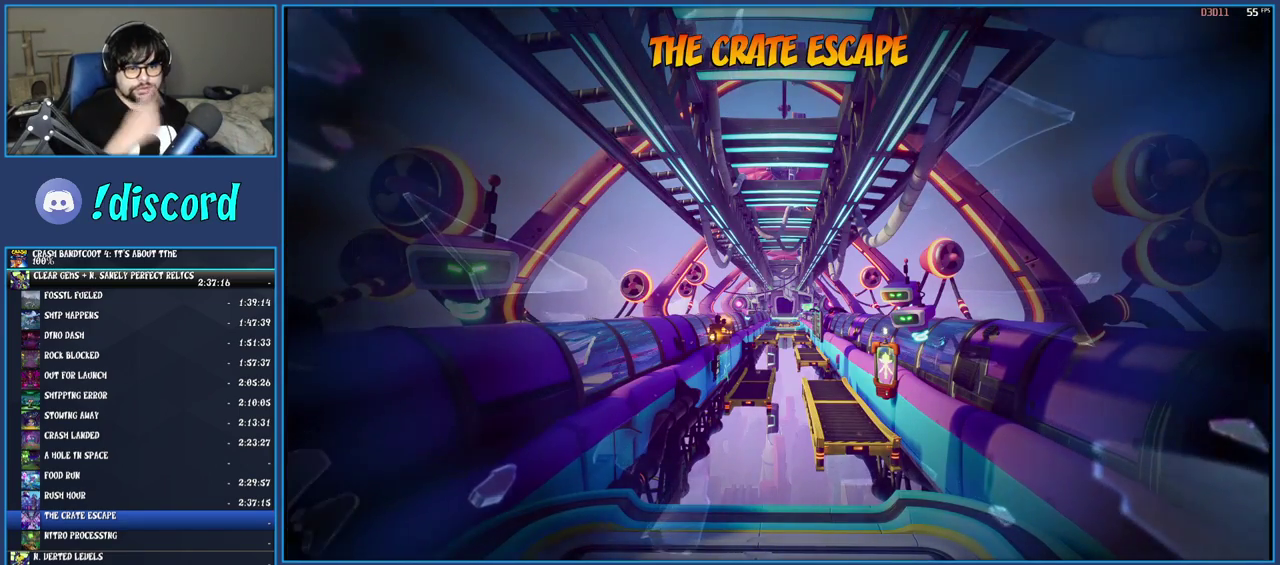
{"buttons": [], "left_stick": "center", "right_stick": "center", "events": []}
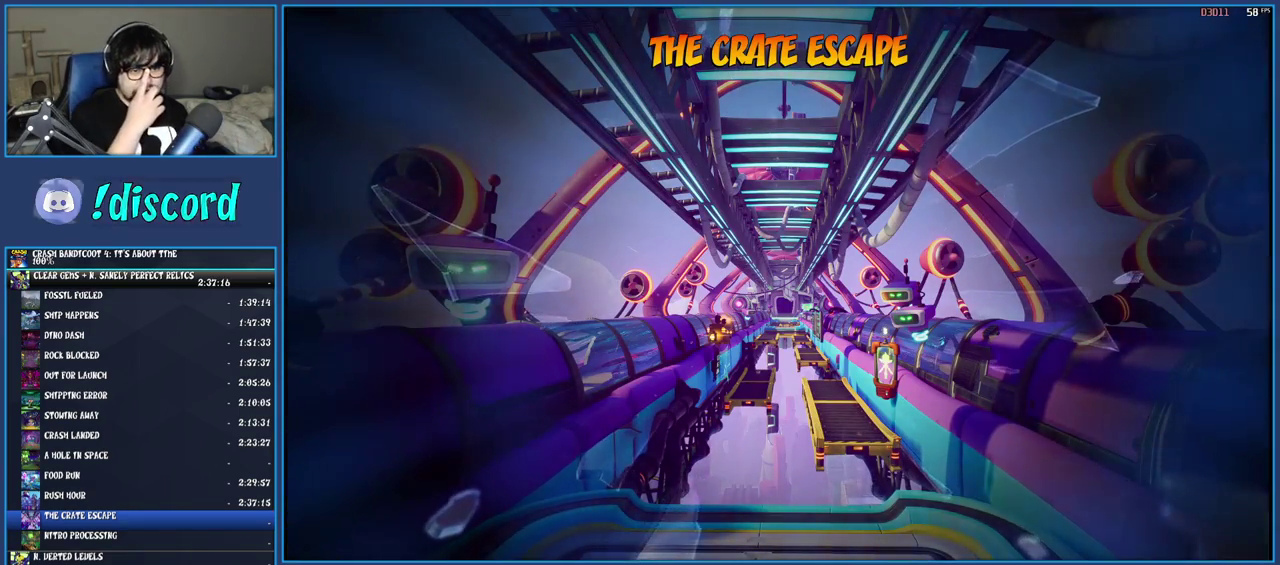
{"buttons": [], "left_stick": "center", "right_stick": "center", "events": []}
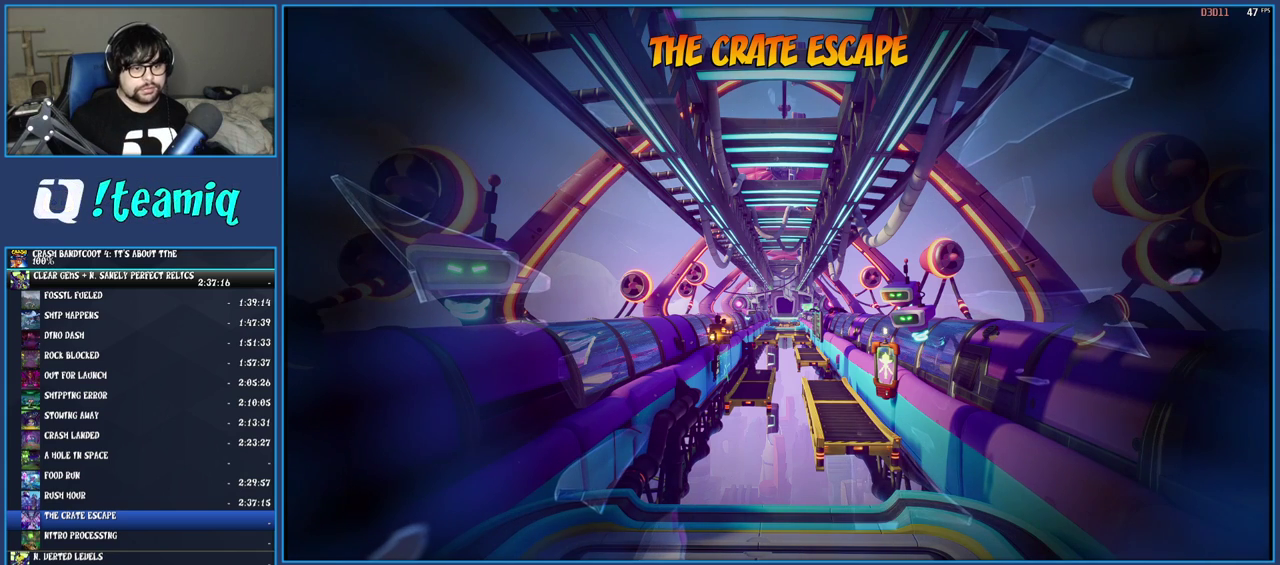
{"buttons": [], "left_stick": "center", "right_stick": "center", "events": []}
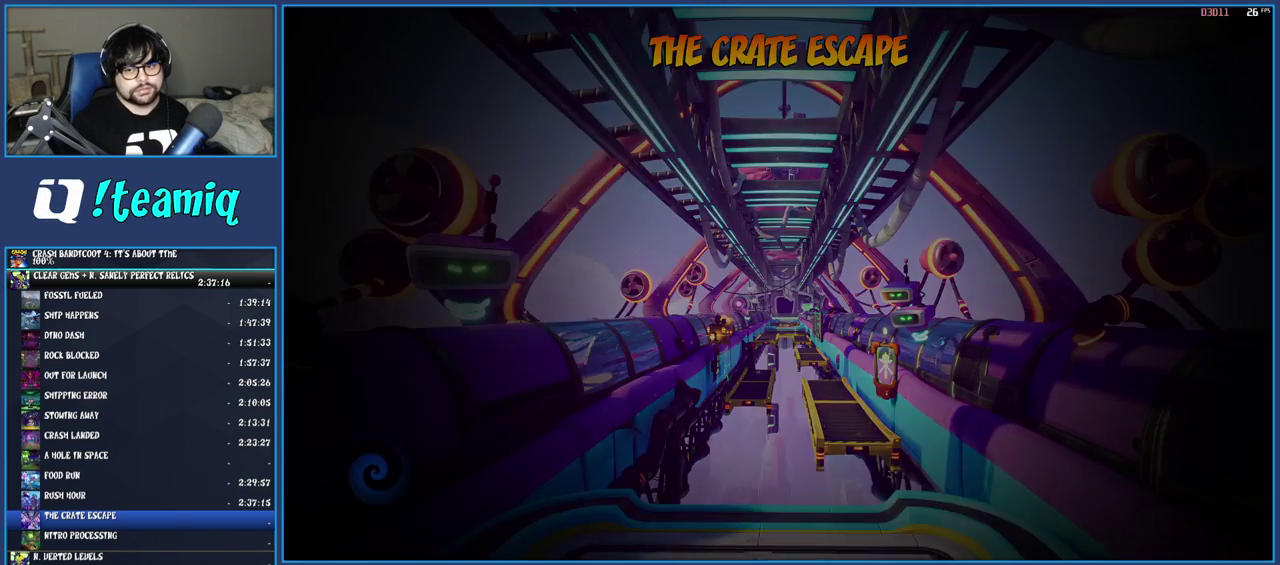
{"buttons": [], "left_stick": "up", "right_stick": "center", "events": [[117, "left_stick", "up"]]}
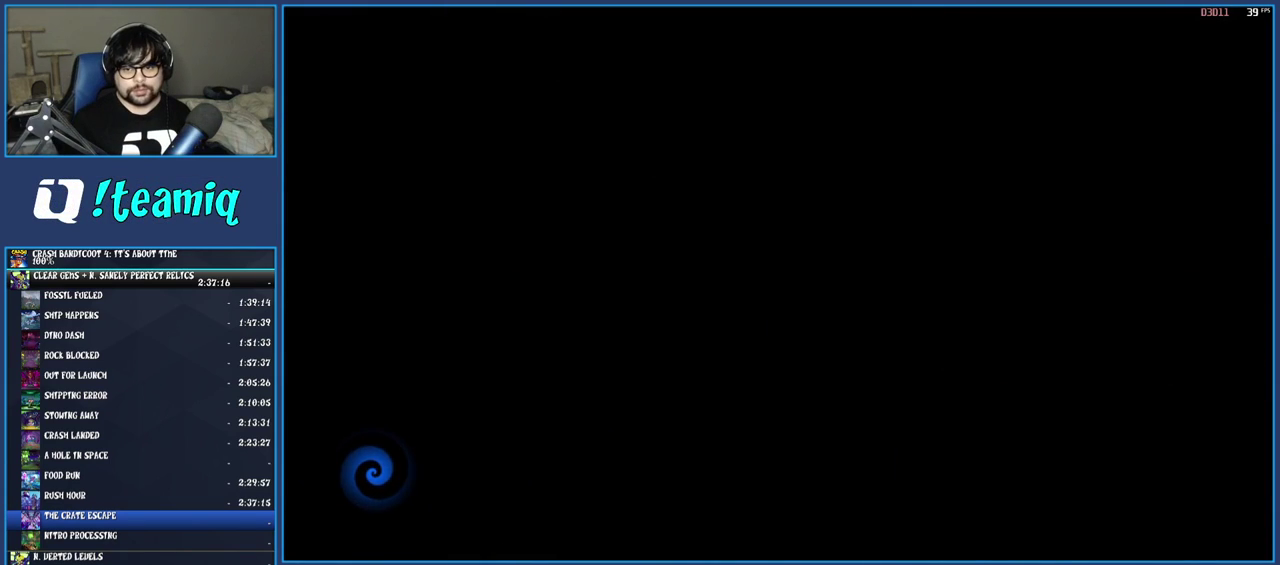
{"buttons": ["TRIANGLE"], "left_stick": "up", "right_stick": "center", "events": [[133, "TRIANGLE", "down"], [233, "TRIANGLE", "up"], [317, "TRIANGLE", "down"], [400, "TRIANGLE", "up"], [483, "TRIANGLE", "down"]]}
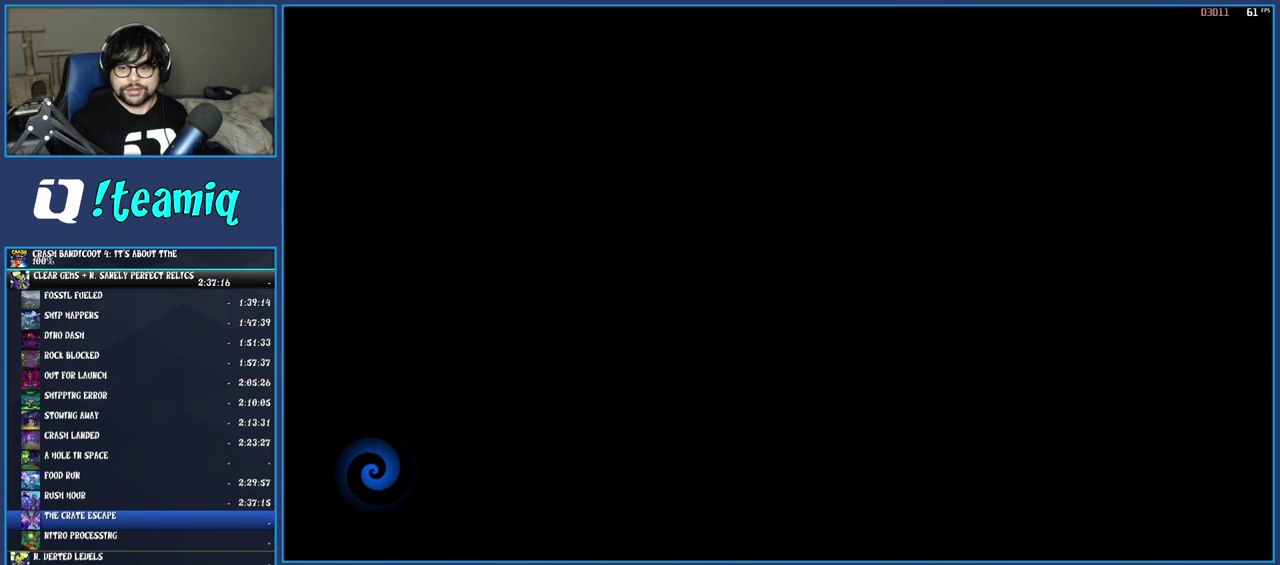
{"buttons": ["TRIANGLE"], "left_stick": "up", "right_stick": "center", "events": [[67, "TRIANGLE", "up"], [133, "TRIANGLE", "down"], [217, "TRIANGLE", "up"], [300, "TRIANGLE", "down"], [383, "TRIANGLE", "up"], [433, "TRIANGLE", "down"]]}
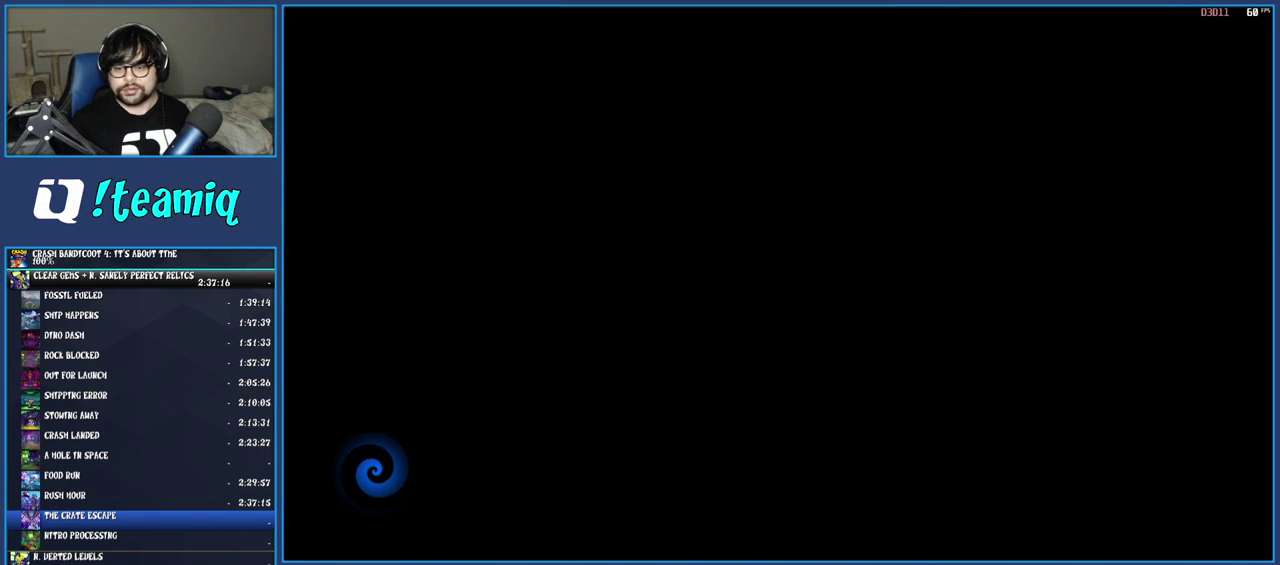
{"buttons": ["TRIANGLE"], "left_stick": "up", "right_stick": "center", "events": [[50, "TRIANGLE", "up"], [100, "TRIANGLE", "down"], [200, "TRIANGLE", "up"], [267, "TRIANGLE", "down"], [367, "TRIANGLE", "up"], [450, "TRIANGLE", "down"]]}
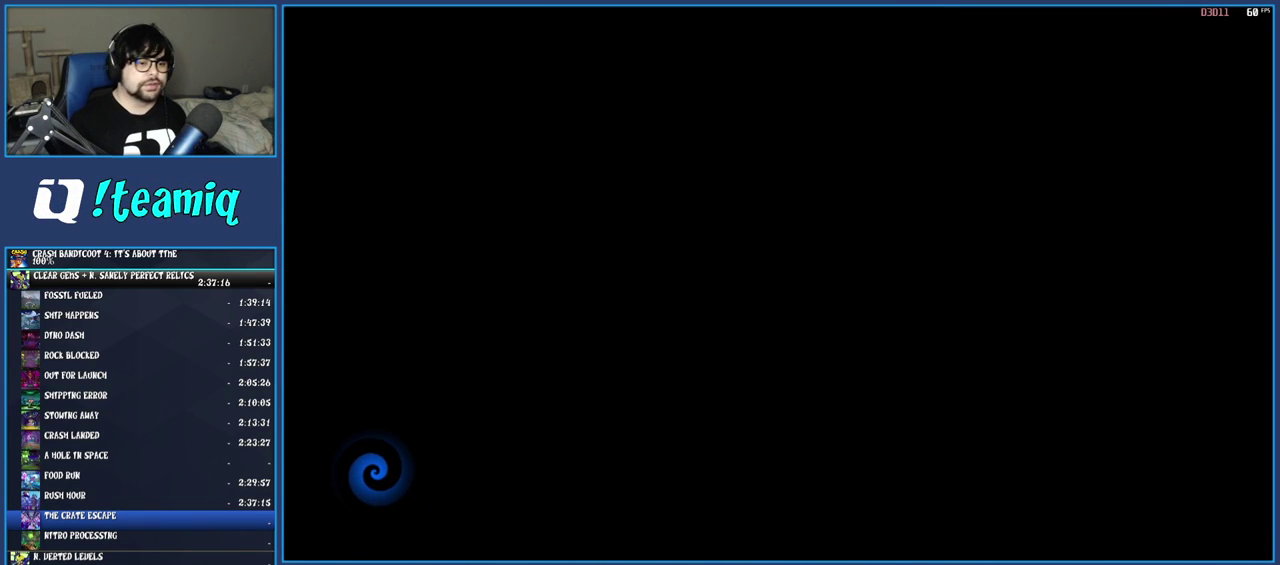
{"buttons": ["TRIANGLE"], "left_stick": "up", "right_stick": "center", "events": [[33, "TRIANGLE", "up"], [150, "TRIANGLE", "down"], [233, "TRIANGLE", "up"], [317, "TRIANGLE", "down"], [417, "TRIANGLE", "up"], [483, "TRIANGLE", "down"]]}
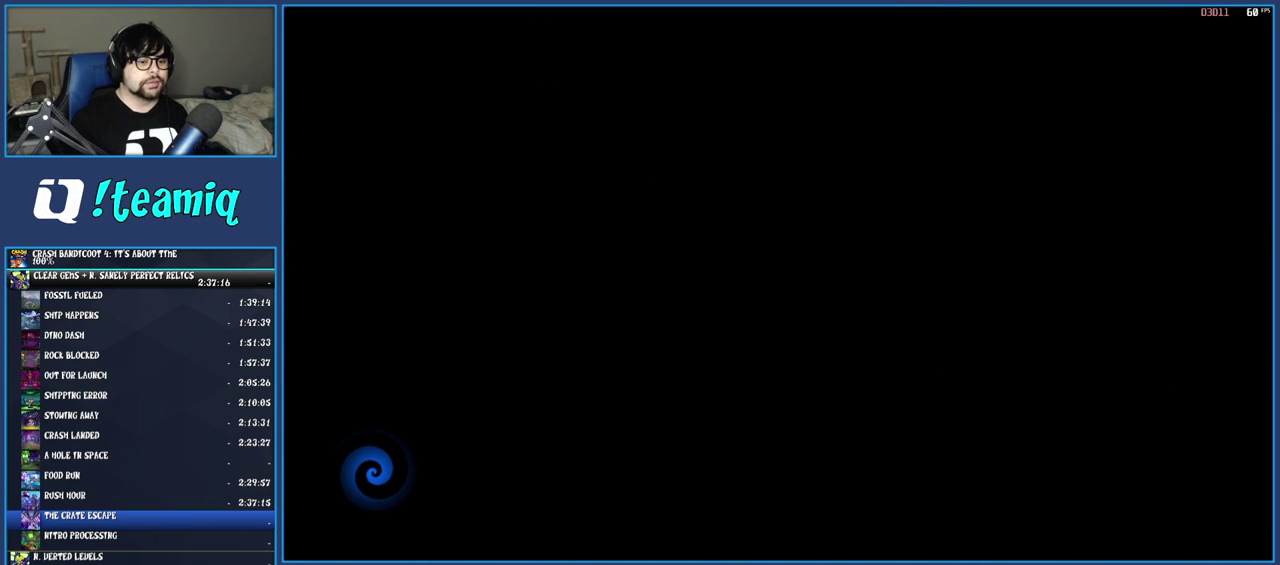
{"buttons": [], "left_stick": "up", "right_stick": "center", "events": [[117, "TRIANGLE", "up"], [200, "TRIANGLE", "down"], [300, "TRIANGLE", "up"], [383, "TRIANGLE", "down"], [483, "TRIANGLE", "up"]]}
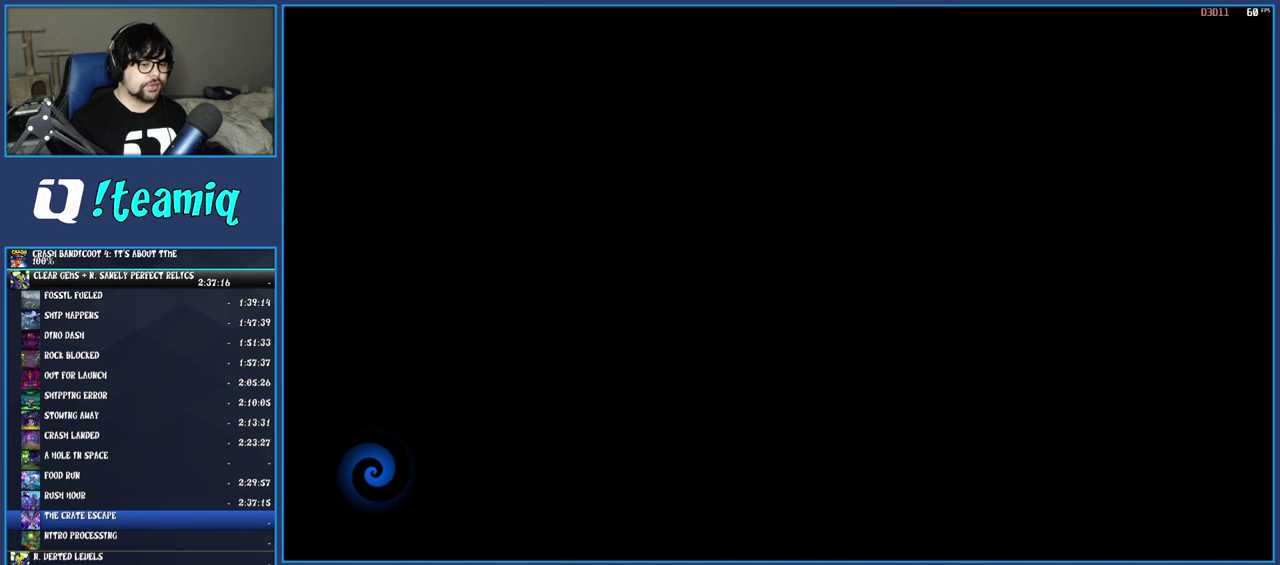
{"buttons": ["TRIANGLE"], "left_stick": "up", "right_stick": "center", "events": [[67, "TRIANGLE", "down"], [183, "TRIANGLE", "up"], [250, "TRIANGLE", "down"], [383, "TRIANGLE", "up"], [433, "TRIANGLE", "down"]]}
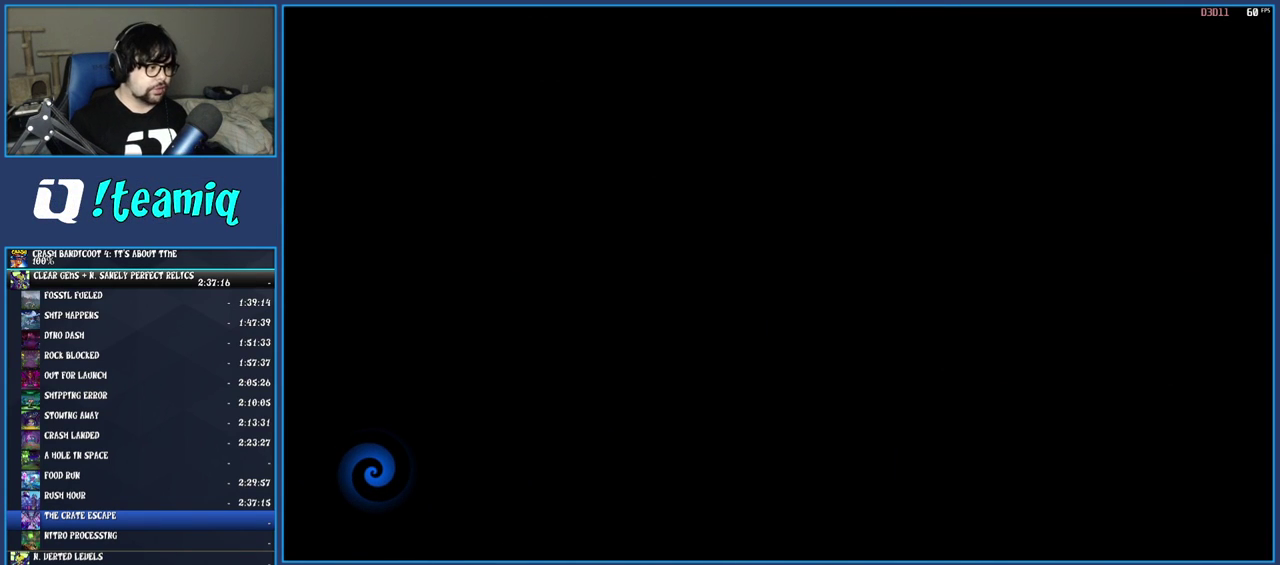
{"buttons": ["TRIANGLE"], "left_stick": "up", "right_stick": "center", "events": [[33, "TRIANGLE", "up"], [117, "TRIANGLE", "down"], [217, "TRIANGLE", "up"], [283, "TRIANGLE", "down"], [383, "TRIANGLE", "up"], [467, "TRIANGLE", "down"]]}
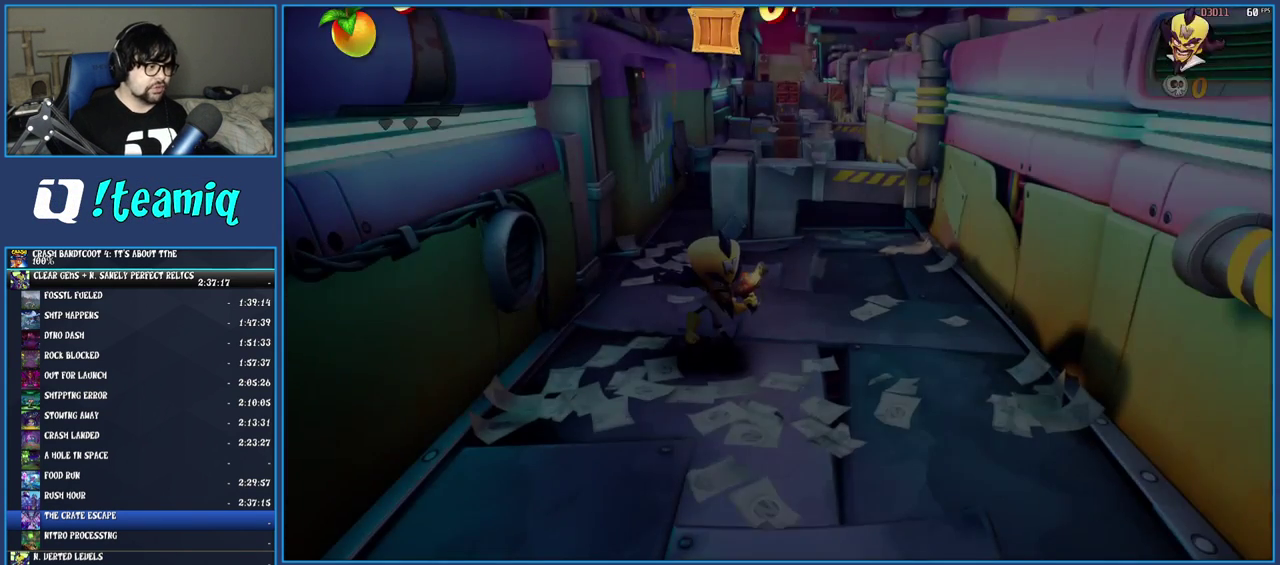
{"buttons": [], "left_stick": "up-right", "right_stick": "center", "events": [[67, "TRIANGLE", "up"], [133, "TRIANGLE", "down"], [300, "left_stick", "up-right"], [383, "TRIANGLE", "up"]]}
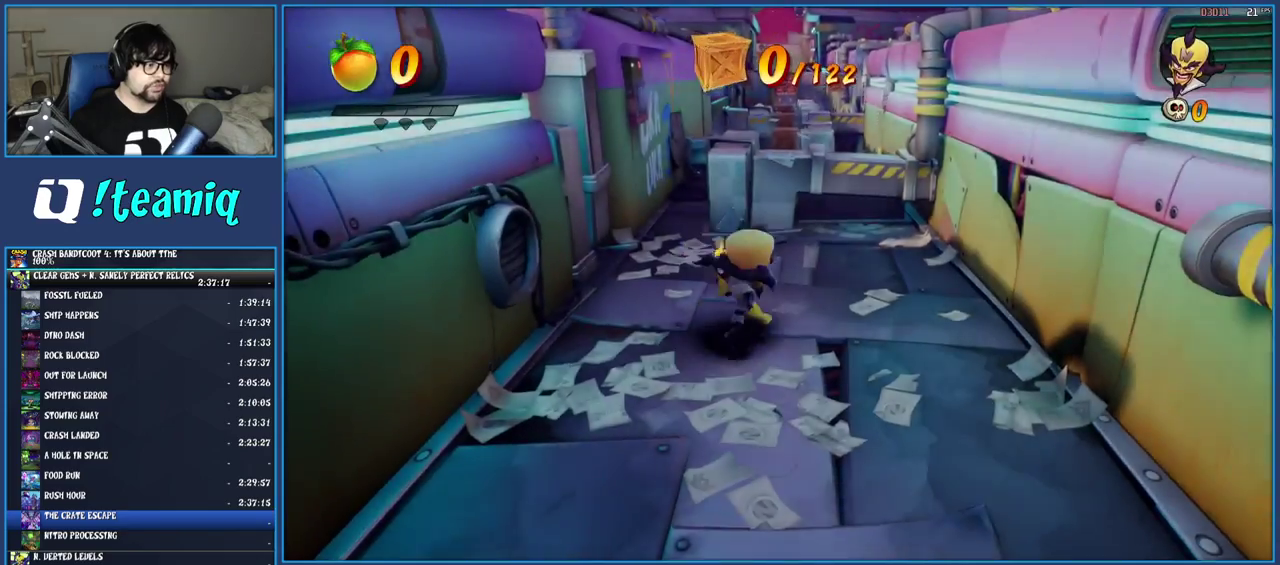
{"buttons": ["CROSS"], "left_stick": "up", "right_stick": "center", "events": [[50, "left_stick", "up"], [117, "R1", "down"], [233, "R1", "up"], [317, "CROSS", "down"]]}
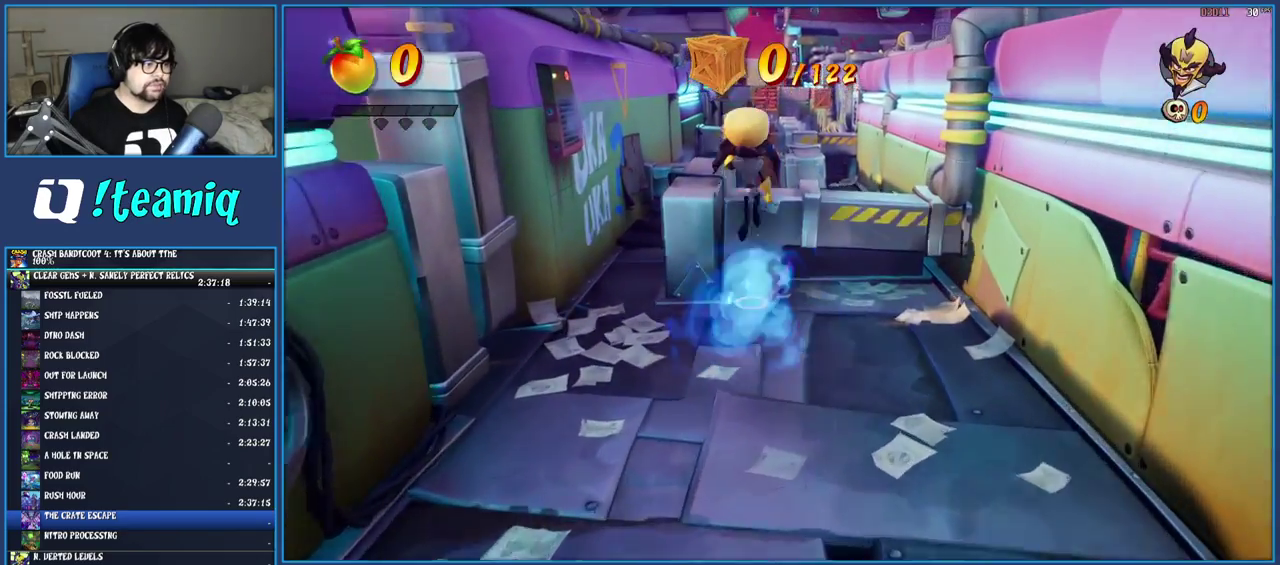
{"buttons": [], "left_stick": "up", "right_stick": "center", "events": [[67, "CROSS", "up"]]}
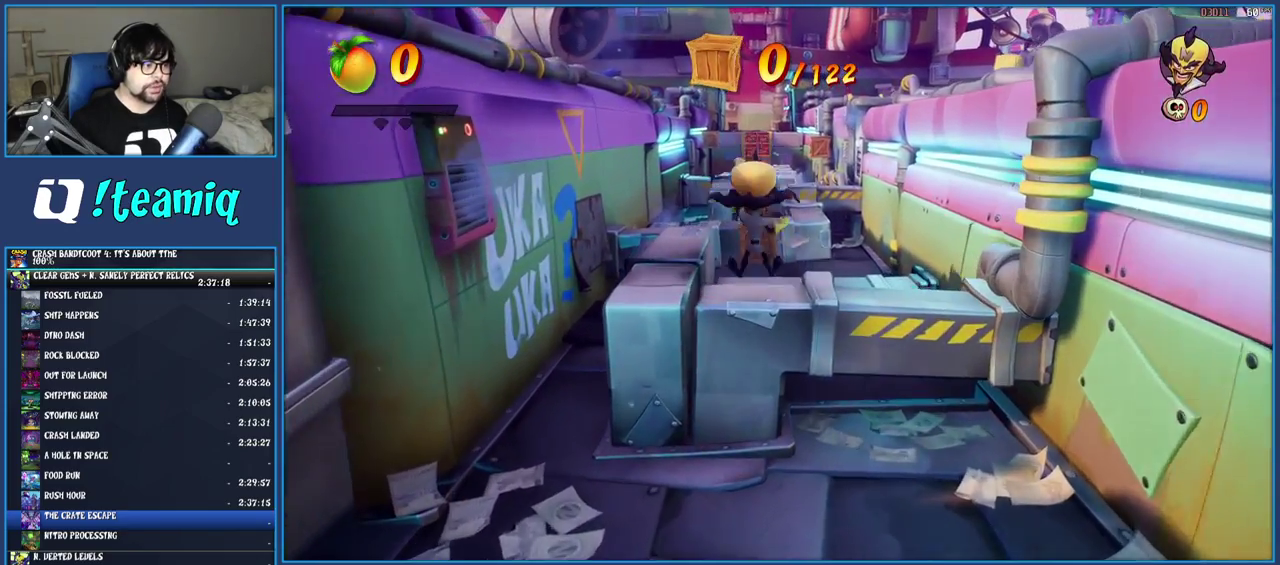
{"buttons": [], "left_stick": "up", "right_stick": "center", "events": [[183, "R1", "down"], [283, "CROSS", "down"], [283, "R1", "up"], [400, "CROSS", "up"]]}
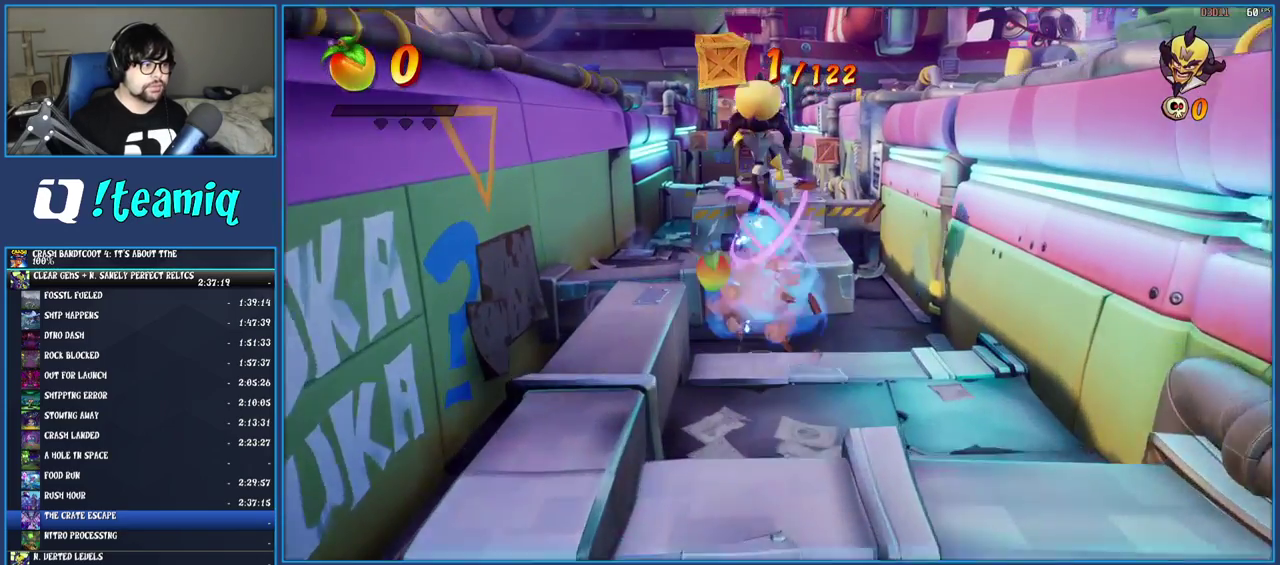
{"buttons": [], "left_stick": "up", "right_stick": "center", "events": []}
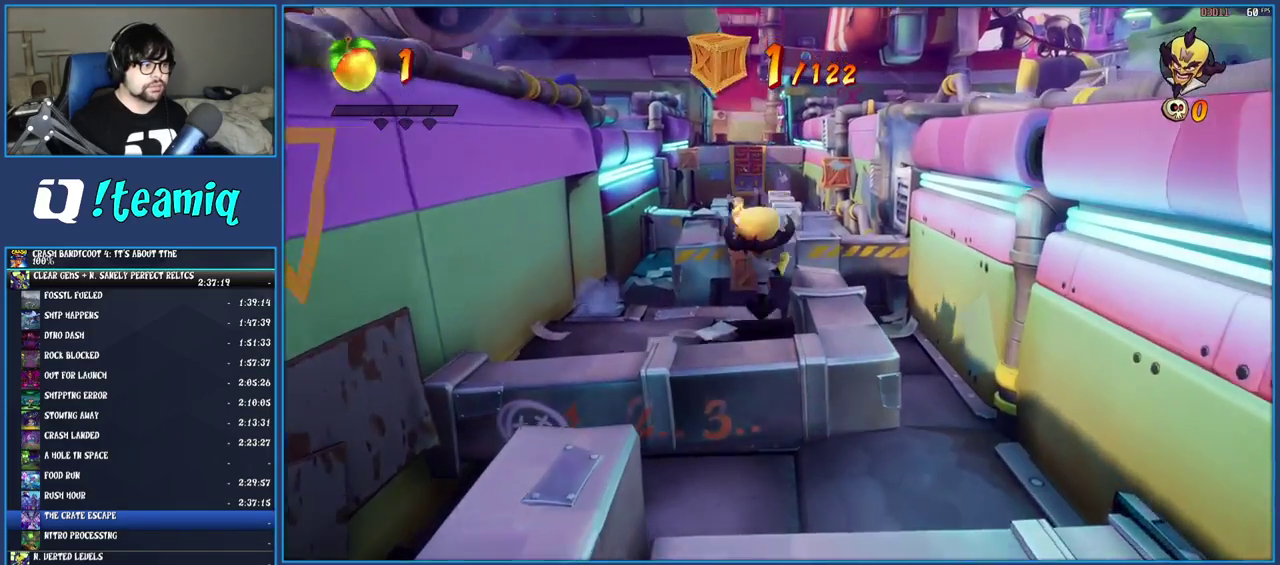
{"buttons": [], "left_stick": "up-right", "right_stick": "center", "events": [[50, "R1", "down"], [150, "R1", "up"], [200, "left_stick", "up-right"], [217, "CROSS", "down"], [367, "CROSS", "up"]]}
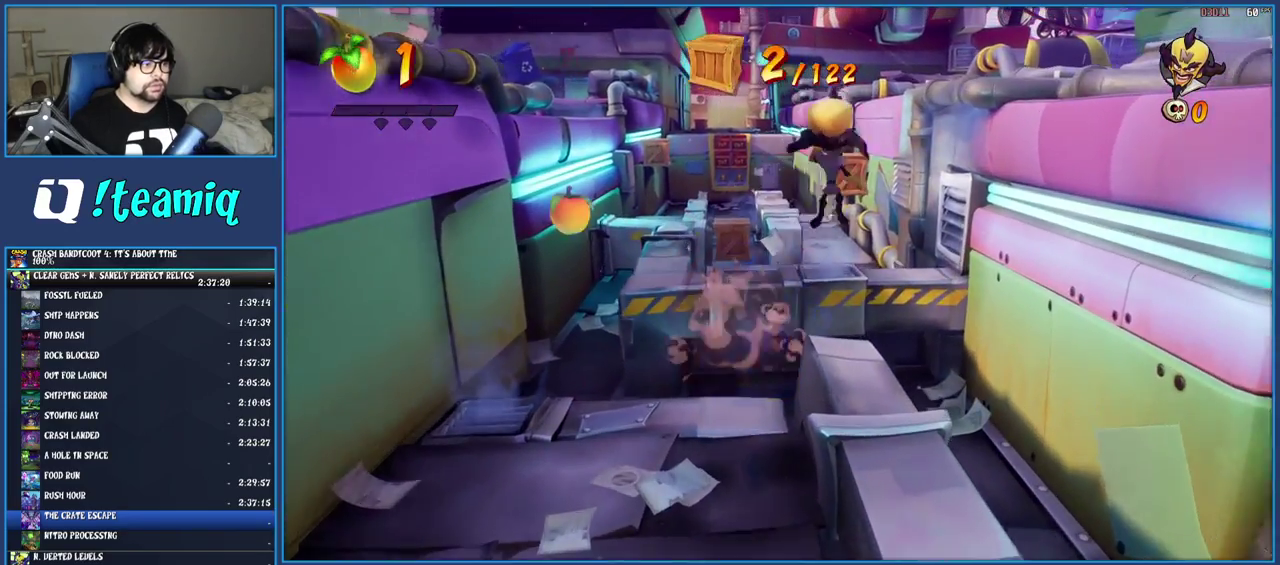
{"buttons": [], "left_stick": "up-left", "right_stick": "center", "events": [[50, "left_stick", "up"], [183, "SQUARE", "down"], [250, "left_stick", "up-left"], [300, "SQUARE", "up"]]}
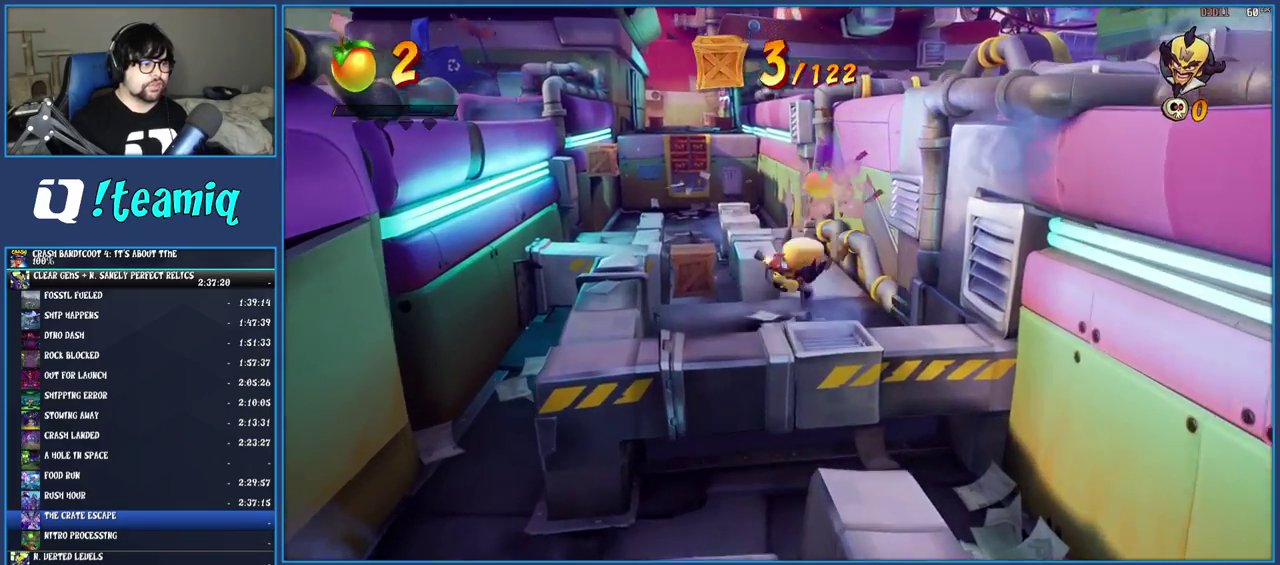
{"buttons": ["CROSS"], "left_stick": "up-left", "right_stick": "center", "events": [[200, "left_stick", "up"], [233, "R1", "down"], [350, "left_stick", "up-left"], [367, "CROSS", "down"], [367, "R1", "up"]]}
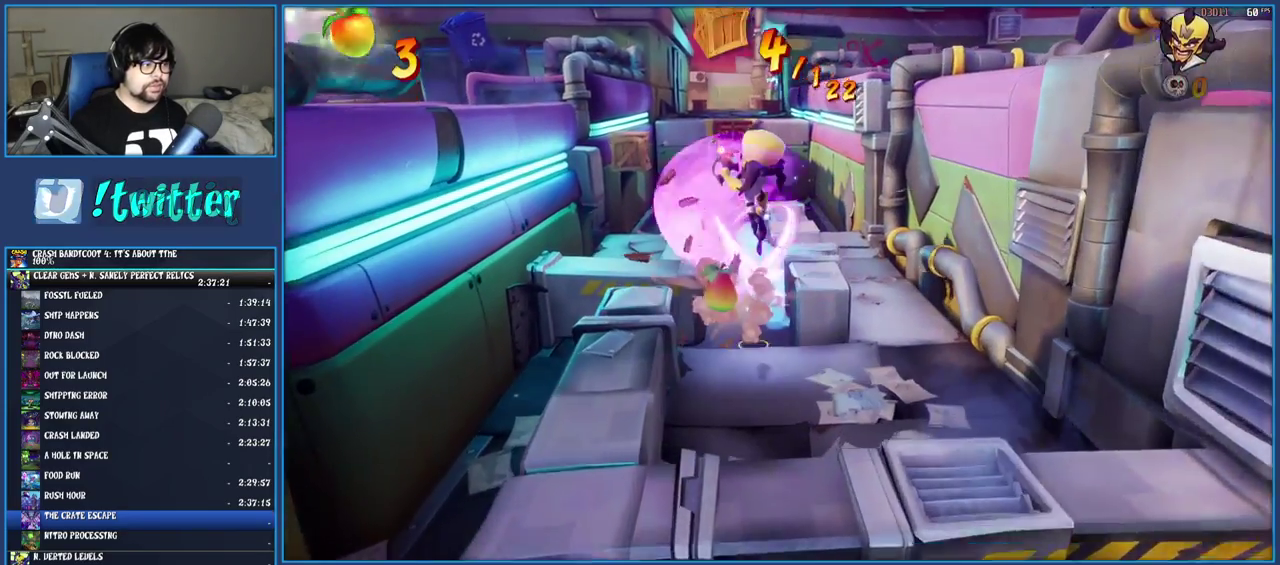
{"buttons": ["SQUARE"], "left_stick": "up", "right_stick": "center", "events": [[17, "CROSS", "up"], [317, "left_stick", "up"], [400, "SQUARE", "down"]]}
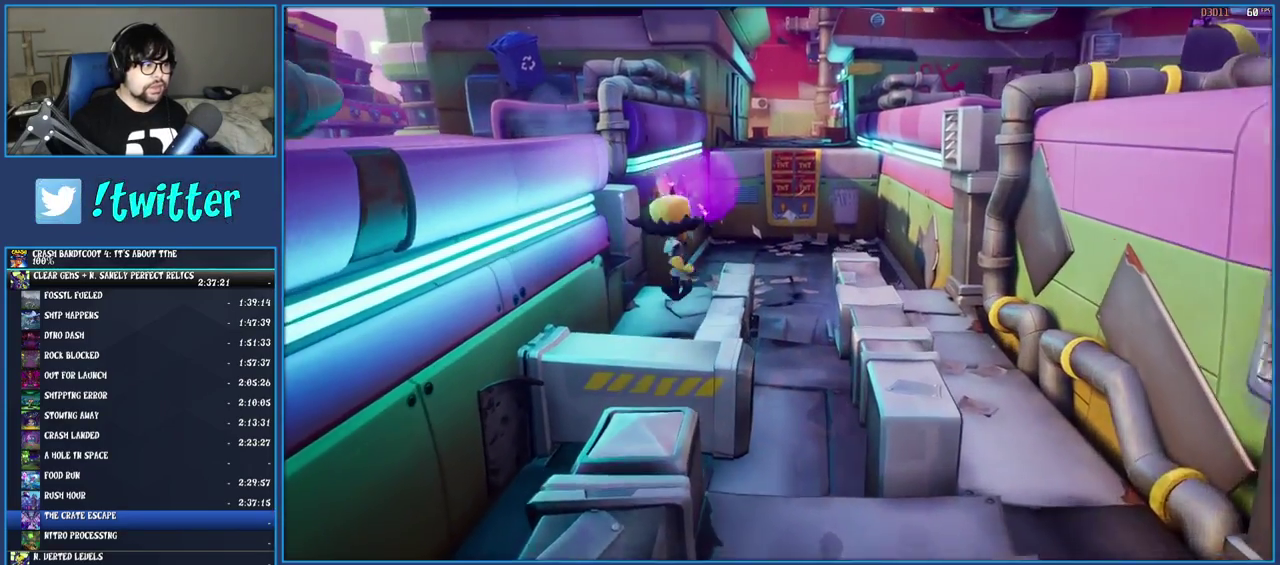
{"buttons": [], "left_stick": "up-right", "right_stick": "center", "events": [[33, "SQUARE", "up"], [133, "left_stick", "up-right"], [150, "CROSS", "down"], [283, "CROSS", "up"]]}
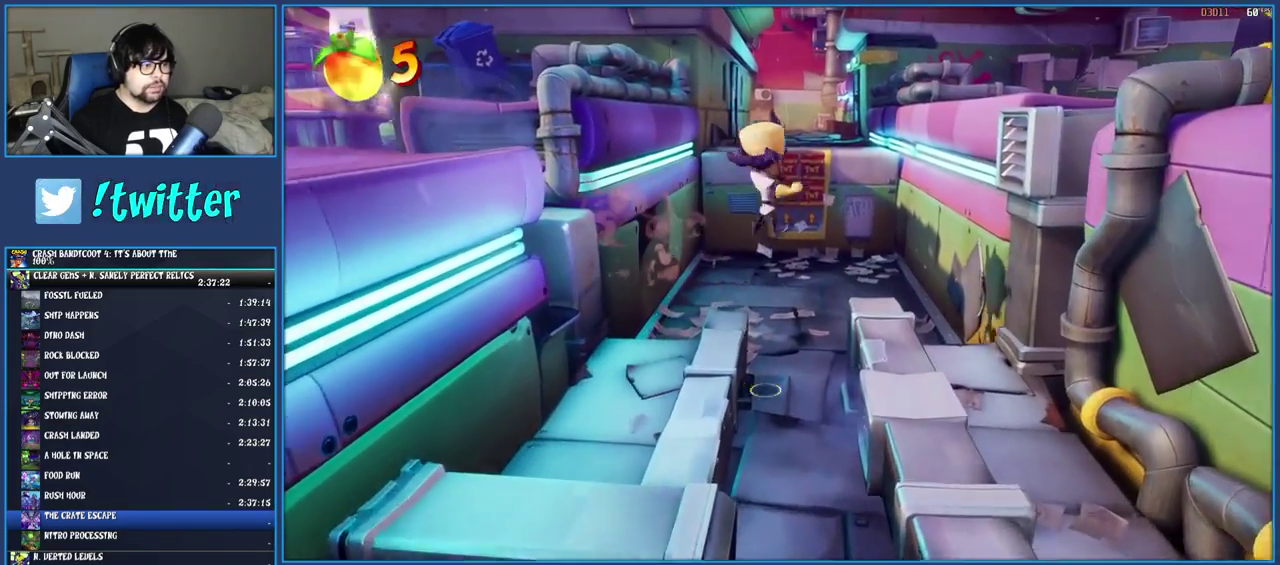
{"buttons": [], "left_stick": "center", "right_stick": "center", "events": [[33, "left_stick", "up"], [267, "SQUARE", "down"], [467, "SQUARE", "up"], [467, "left_stick", "center"]]}
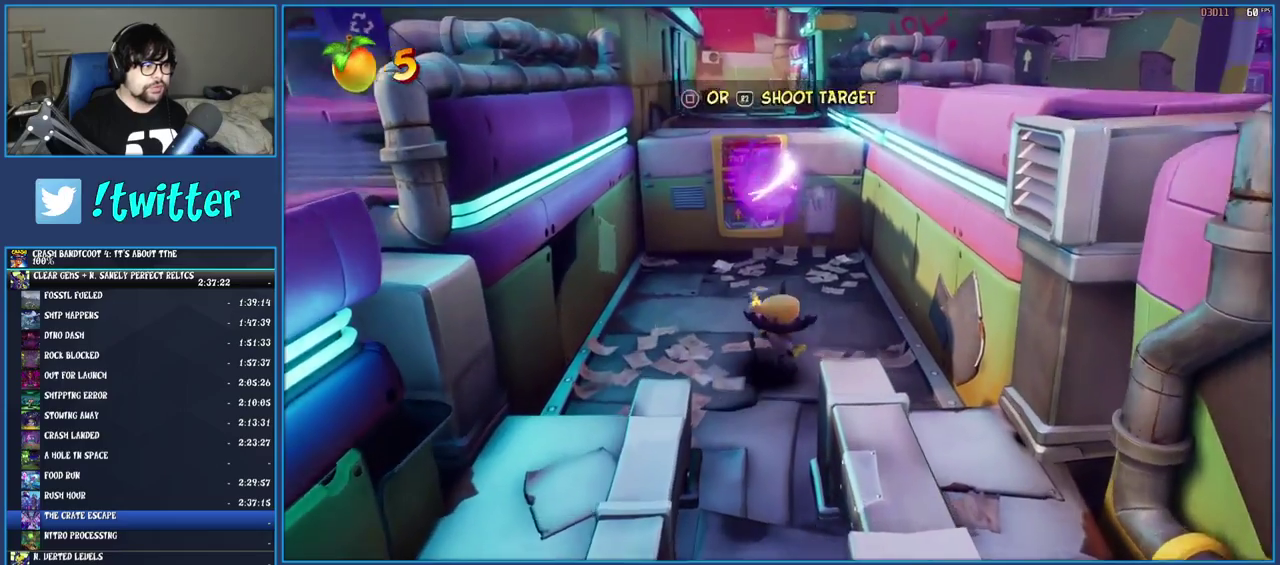
{"buttons": [], "left_stick": "up", "right_stick": "center", "events": [[333, "left_stick", "up"]]}
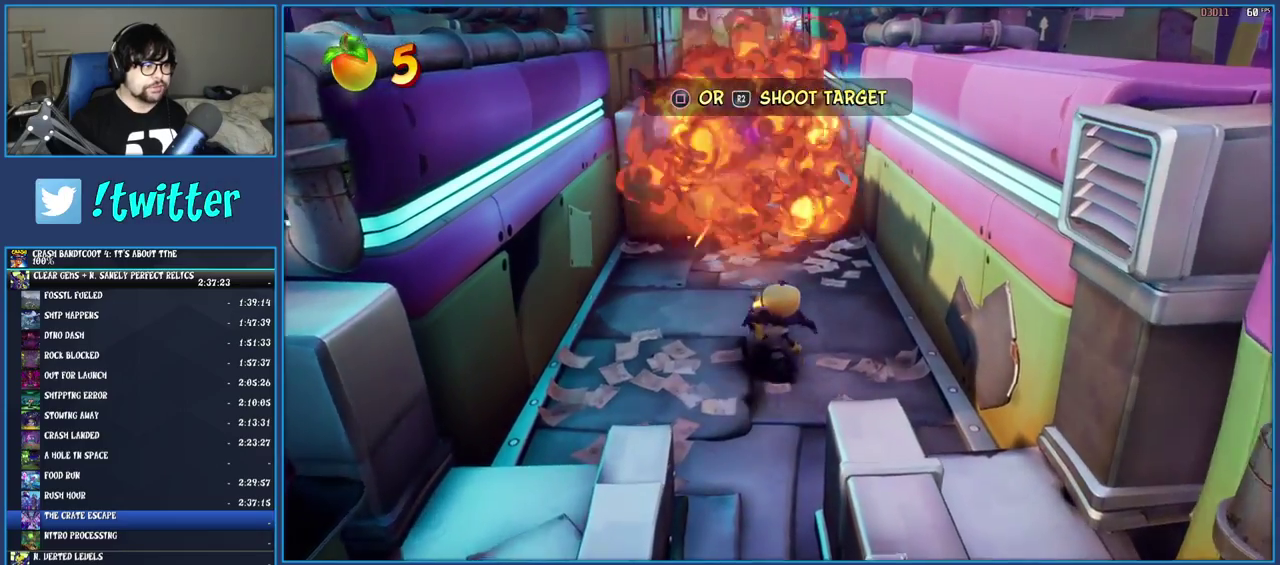
{"buttons": ["CROSS"], "left_stick": "up-left", "right_stick": "center", "events": [[17, "R1", "down"], [150, "R1", "up"], [250, "left_stick", "up-left"], [333, "CROSS", "down"]]}
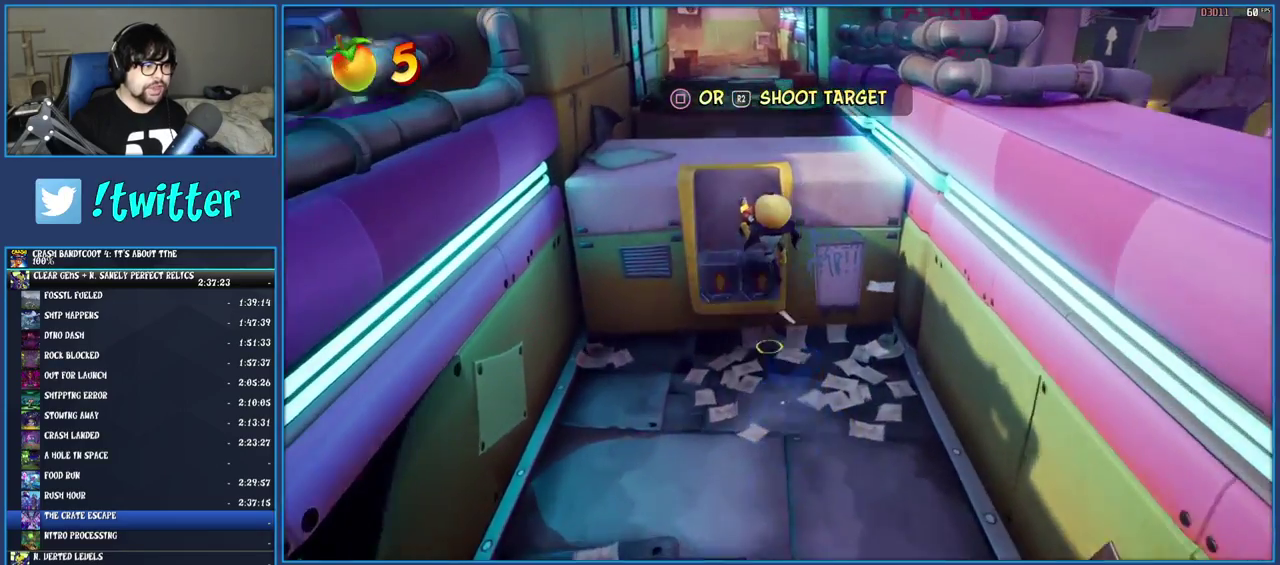
{"buttons": ["CROSS"], "left_stick": "up-right", "right_stick": "center", "events": [[83, "left_stick", "up"], [350, "left_stick", "up-right"]]}